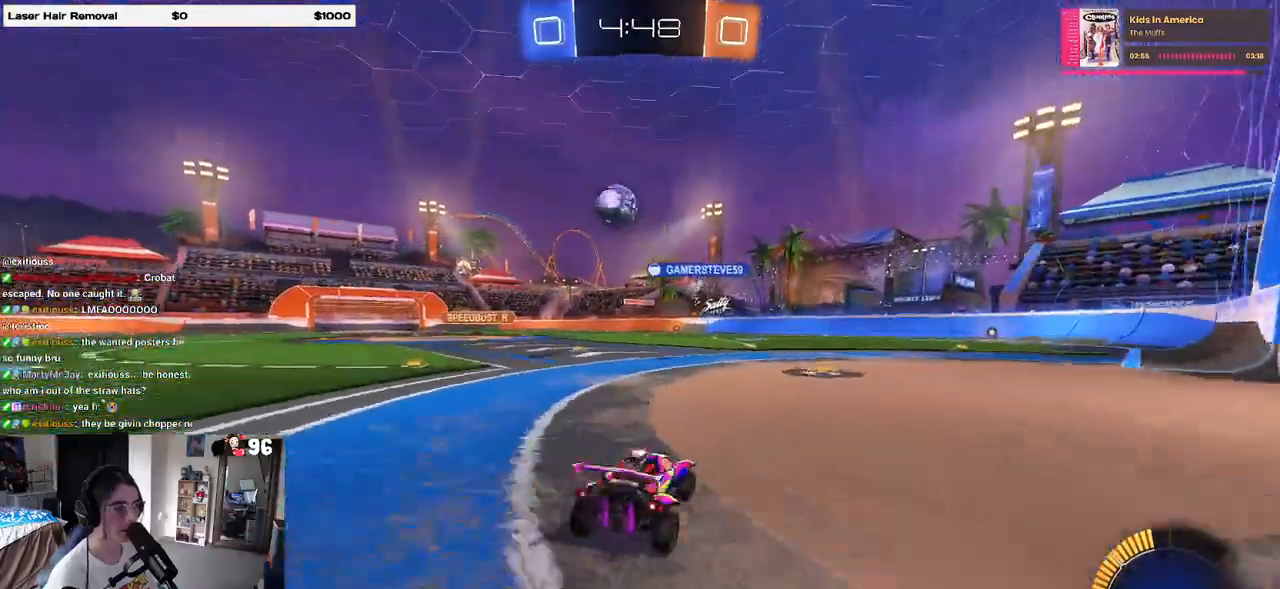
Gameplay with a controller (PlayStation layout); each line is a JSON object with the inputs held at the frame after it. "events" lists button and stick changes between this image and that frame as [ms after this image, input, new state], when the widget could be followed in between.
{"buttons": ["R2"], "left_stick": "right", "right_stick": "center", "events": [[67, "left_stick", "center"], [267, "left_stick", "right"]]}
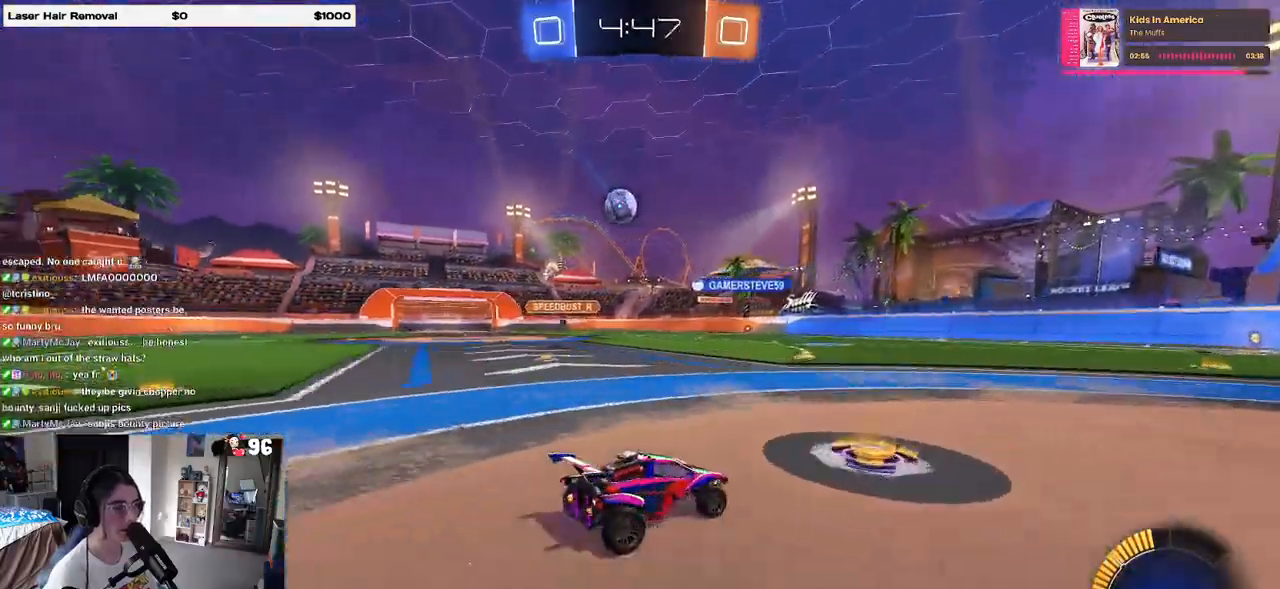
{"buttons": ["R2"], "left_stick": "right", "right_stick": "center", "events": [[250, "left_stick", "left"], [400, "left_stick", "center"], [483, "left_stick", "right"]]}
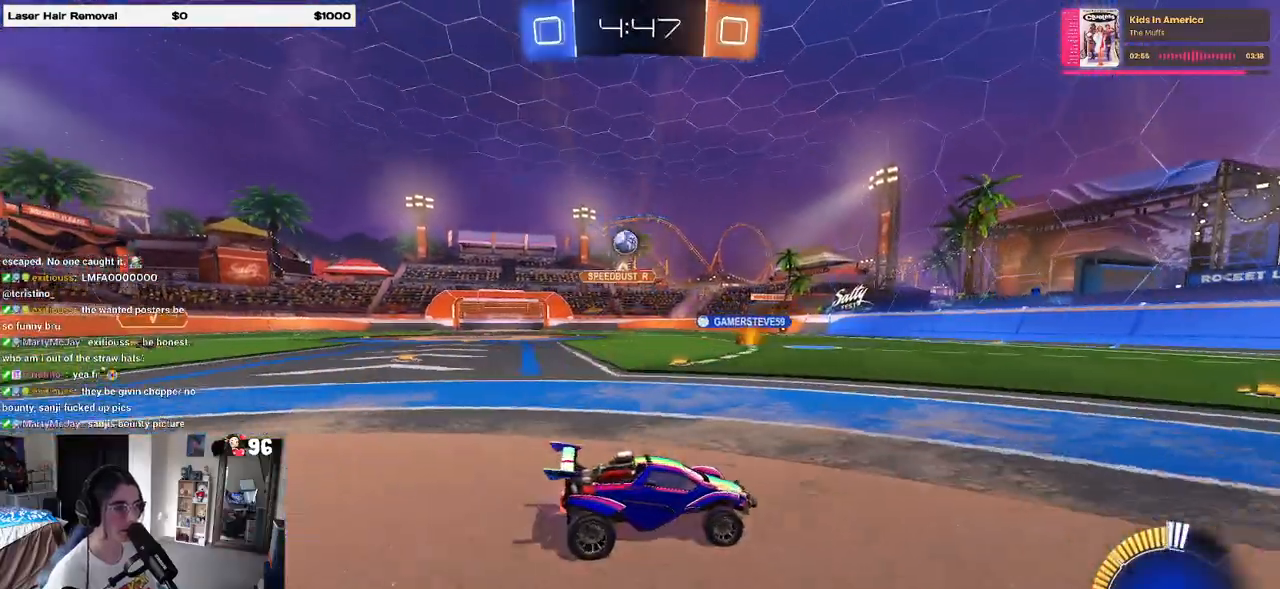
{"buttons": ["R2"], "left_stick": "left", "right_stick": "center", "events": [[50, "SQUARE", "down"], [267, "SQUARE", "up"], [383, "left_stick", "center"], [500, "left_stick", "left"]]}
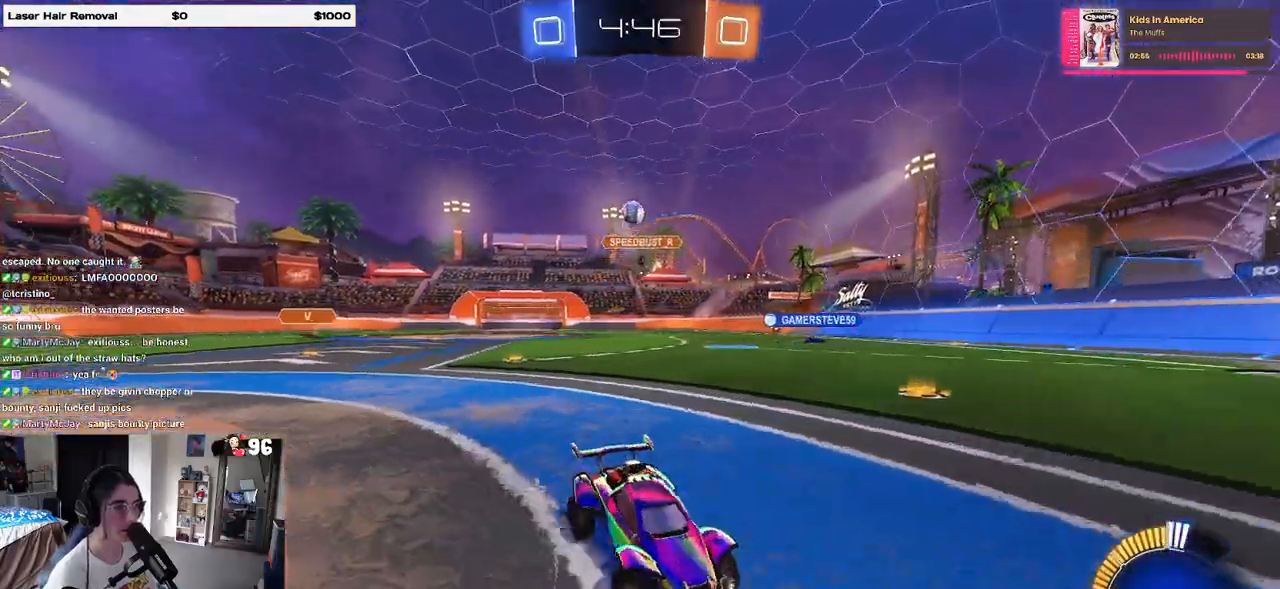
{"buttons": ["R1", "R2"], "left_stick": "center", "right_stick": "center", "events": [[417, "left_stick", "center"], [450, "R1", "down"]]}
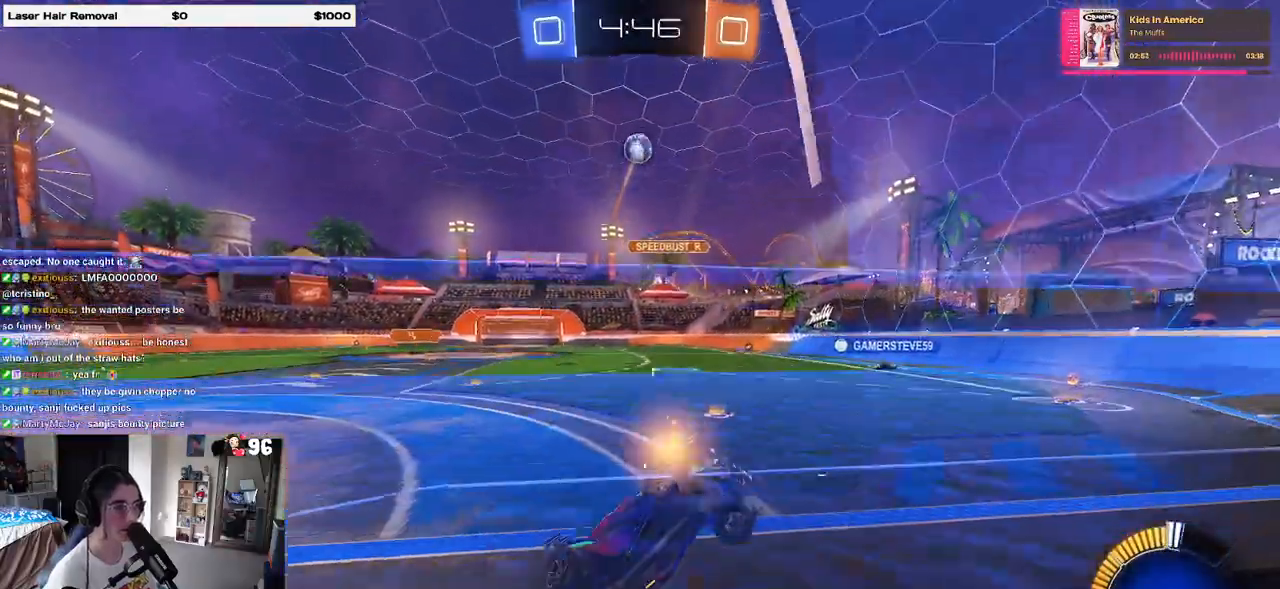
{"buttons": ["R1", "R2"], "left_stick": "right", "right_stick": "center", "events": [[33, "left_stick", "right"], [117, "left_stick", "center"], [383, "left_stick", "right"]]}
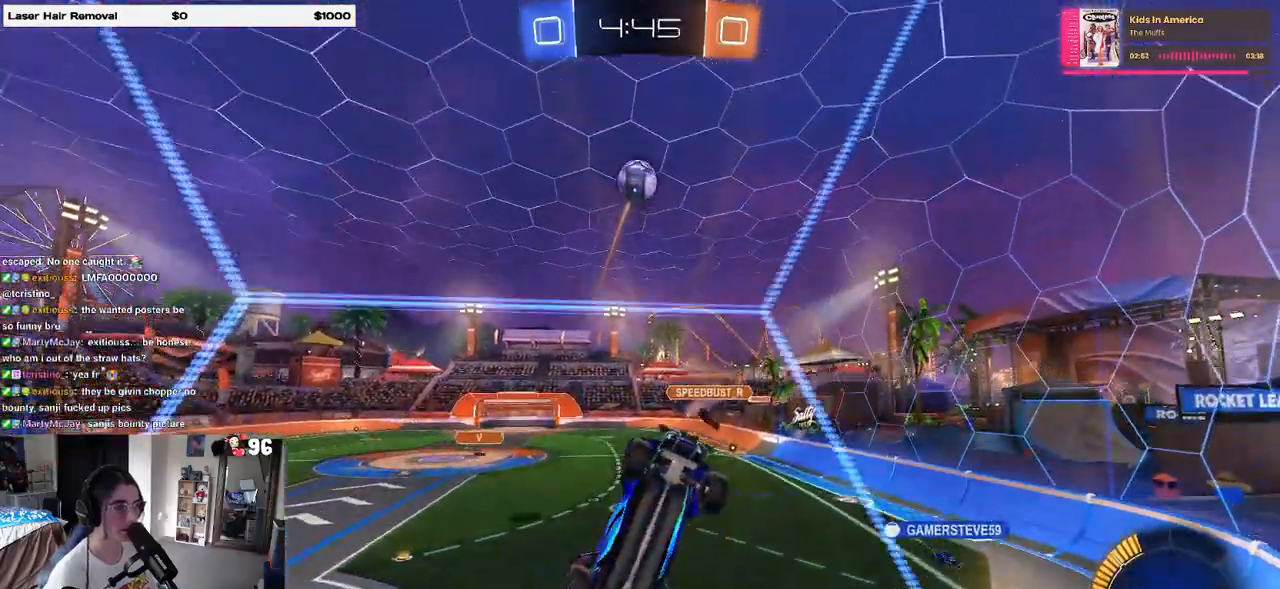
{"buttons": ["R2"], "left_stick": "center", "right_stick": "center", "events": [[67, "left_stick", "center"], [300, "R1", "up"]]}
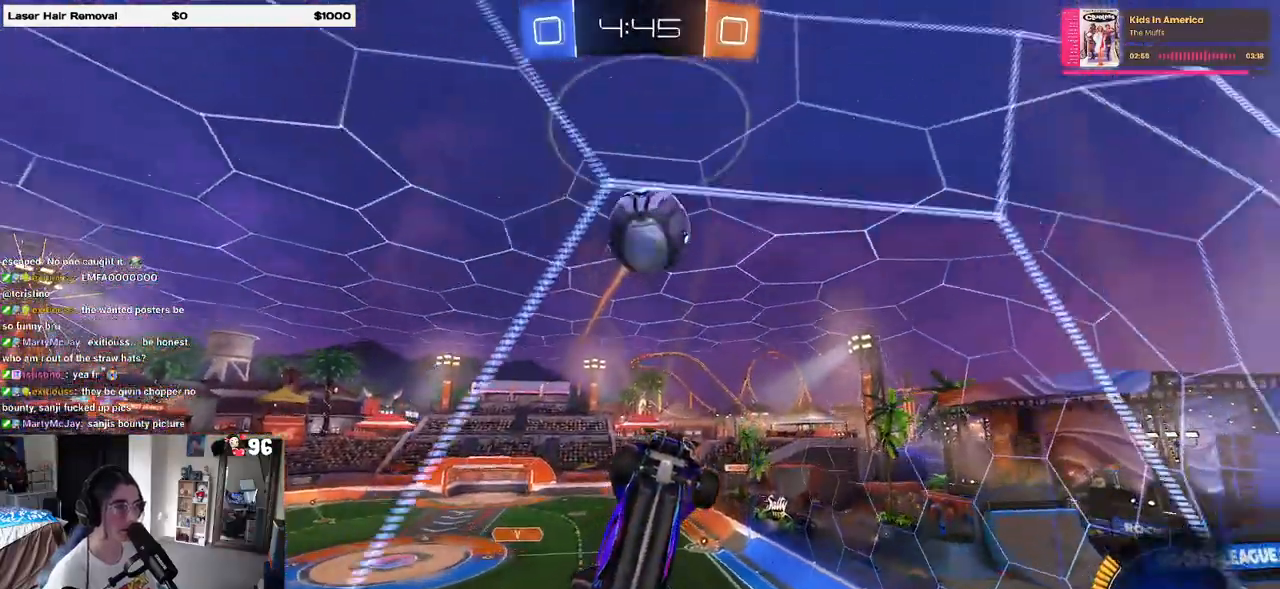
{"buttons": ["R2"], "left_stick": "left", "right_stick": "center", "events": [[33, "R1", "down"], [117, "left_stick", "left"], [300, "left_stick", "center"], [367, "left_stick", "left"], [400, "R1", "up"]]}
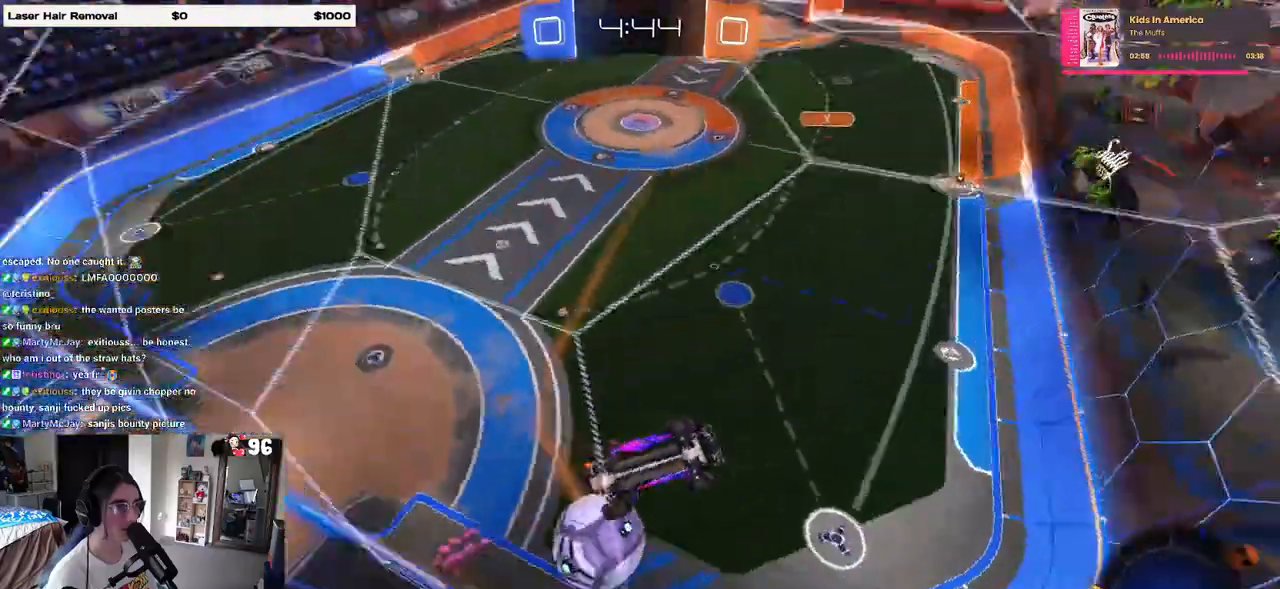
{"buttons": ["R2"], "left_stick": "left", "right_stick": "center", "events": [[100, "SQUARE", "down"], [150, "SQUARE", "up"], [217, "L2", "down"], [283, "R2", "up"], [400, "R2", "down"], [483, "L2", "up"]]}
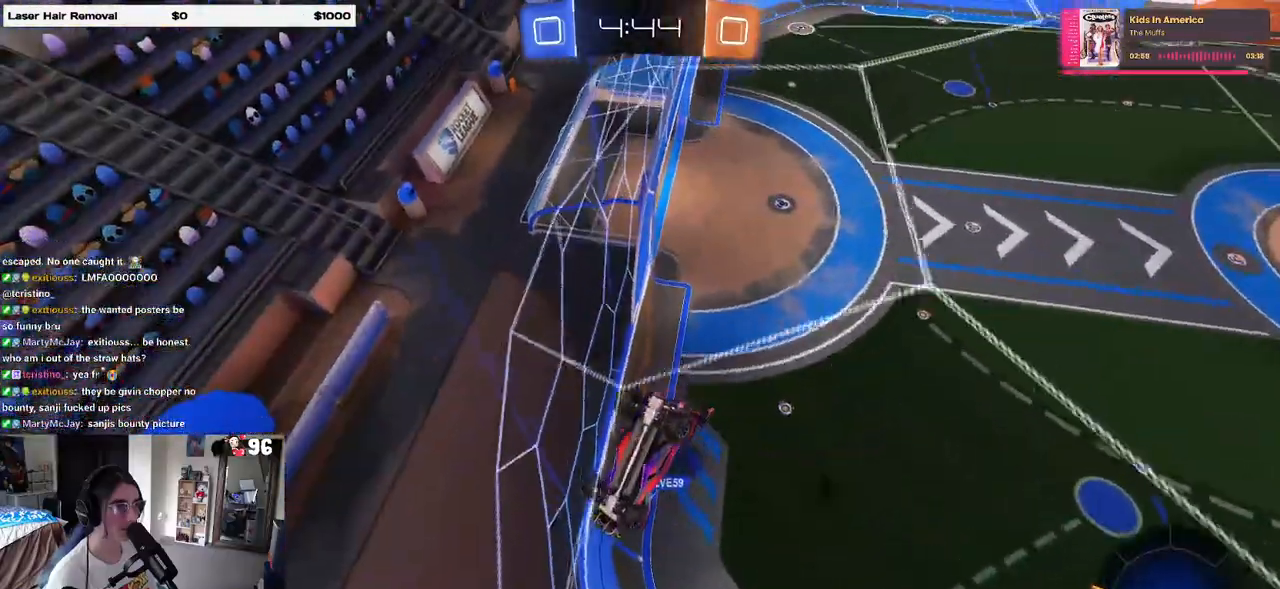
{"buttons": ["R2"], "left_stick": "left", "right_stick": "center", "events": []}
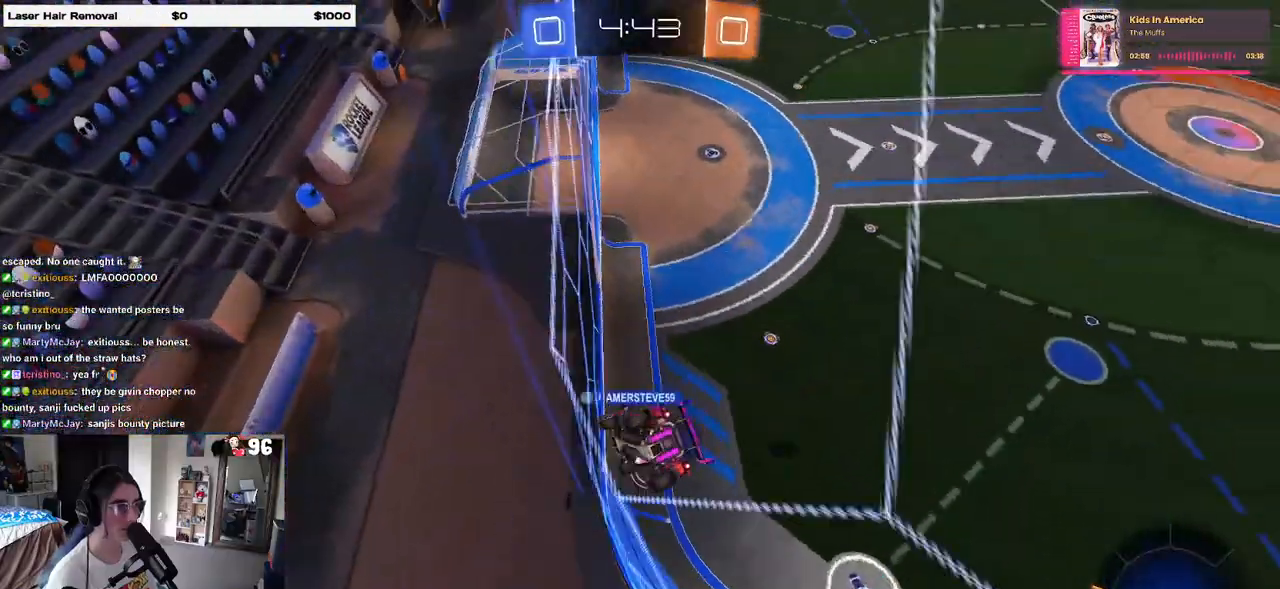
{"buttons": ["L2"], "left_stick": "right", "right_stick": "center", "events": [[67, "left_stick", "center"], [317, "left_stick", "right"], [417, "R2", "up"], [467, "L2", "down"]]}
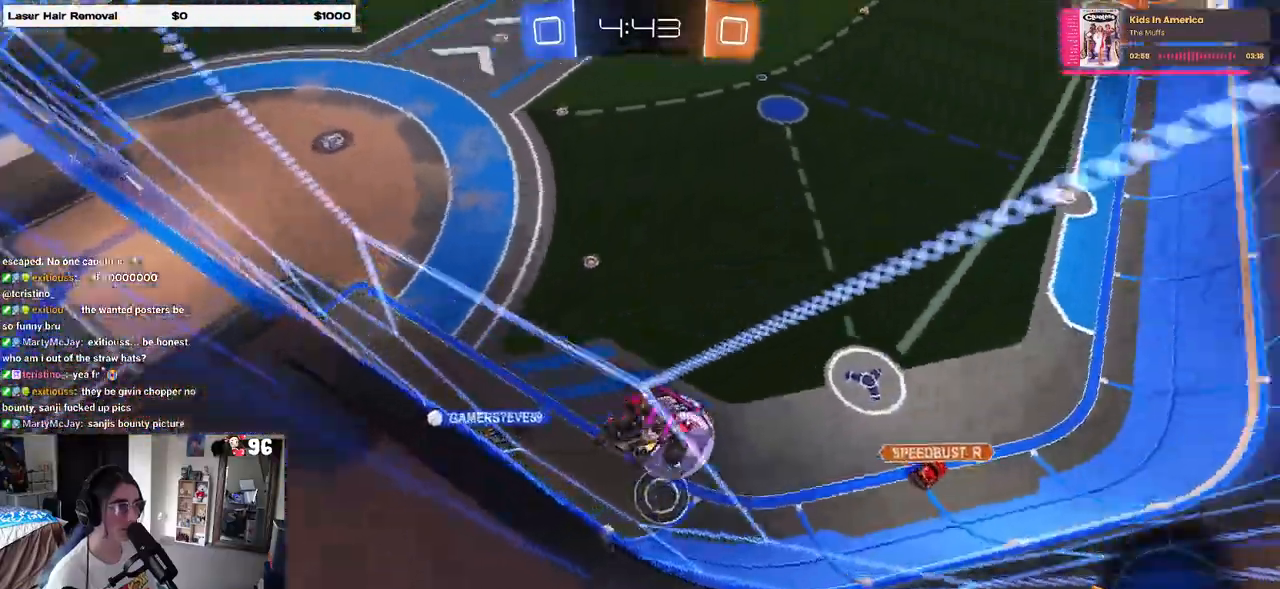
{"buttons": ["L2", "R2"], "left_stick": "right", "right_stick": "center", "events": [[67, "R2", "down"], [150, "L2", "up"], [267, "R2", "up"], [383, "L2", "down"], [483, "R2", "down"]]}
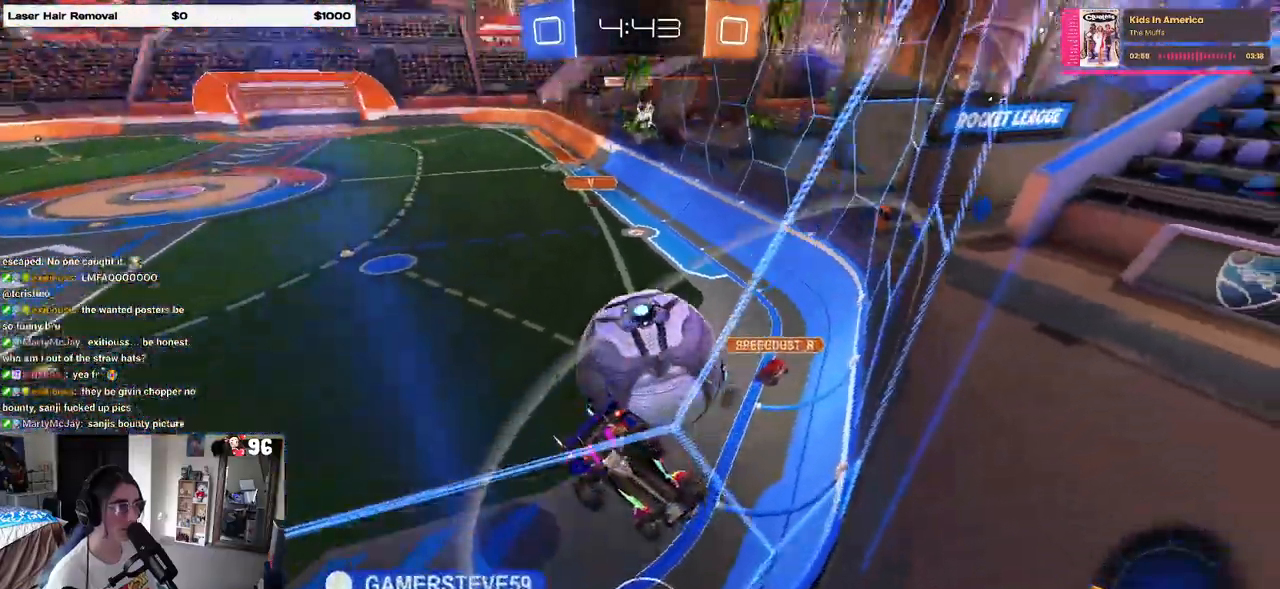
{"buttons": ["R2"], "left_stick": "left", "right_stick": "center", "events": [[150, "R2", "up"], [300, "R2", "down"], [317, "left_stick", "center"], [333, "L2", "up"], [367, "left_stick", "left"]]}
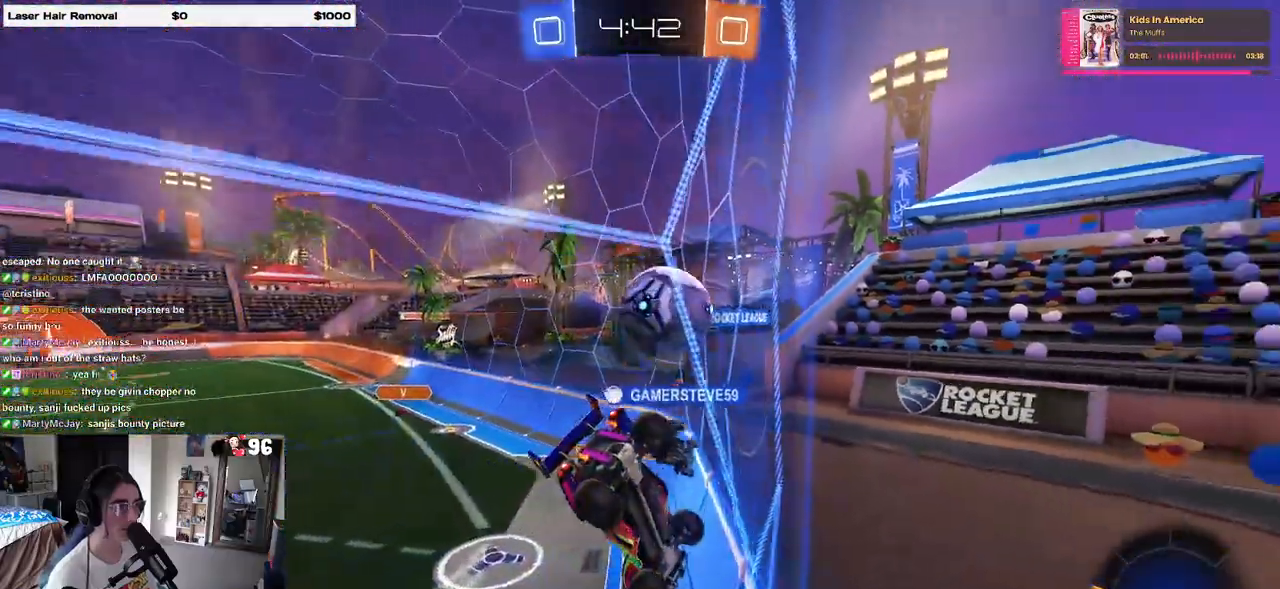
{"buttons": ["R2"], "left_stick": "center", "right_stick": "center", "events": [[383, "R2", "up"], [417, "left_stick", "center"], [483, "R2", "down"]]}
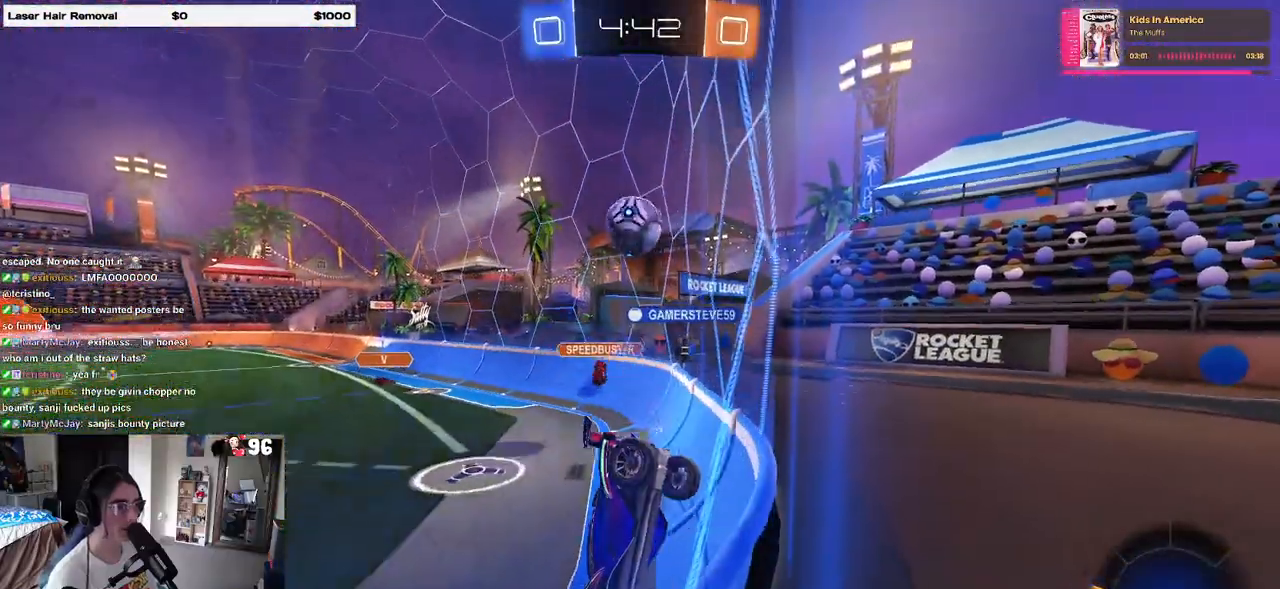
{"buttons": ["R2"], "left_stick": "center", "right_stick": "center", "events": [[217, "R2", "up"], [350, "R2", "down"]]}
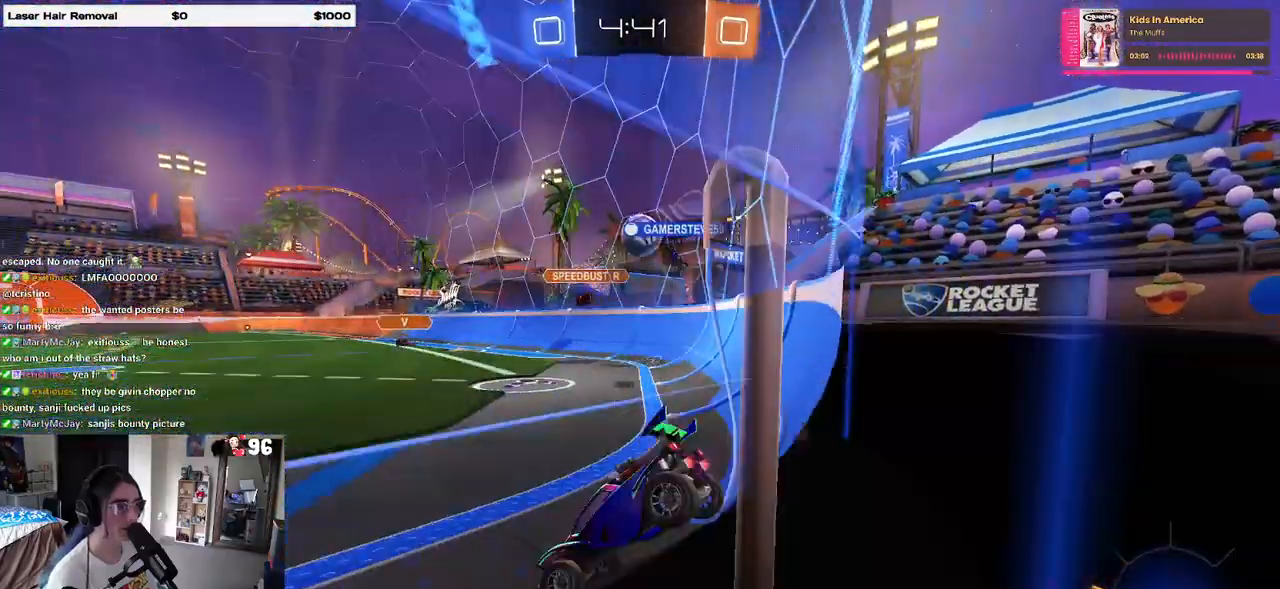
{"buttons": ["R2"], "left_stick": "right", "right_stick": "center", "events": [[100, "left_stick", "right"]]}
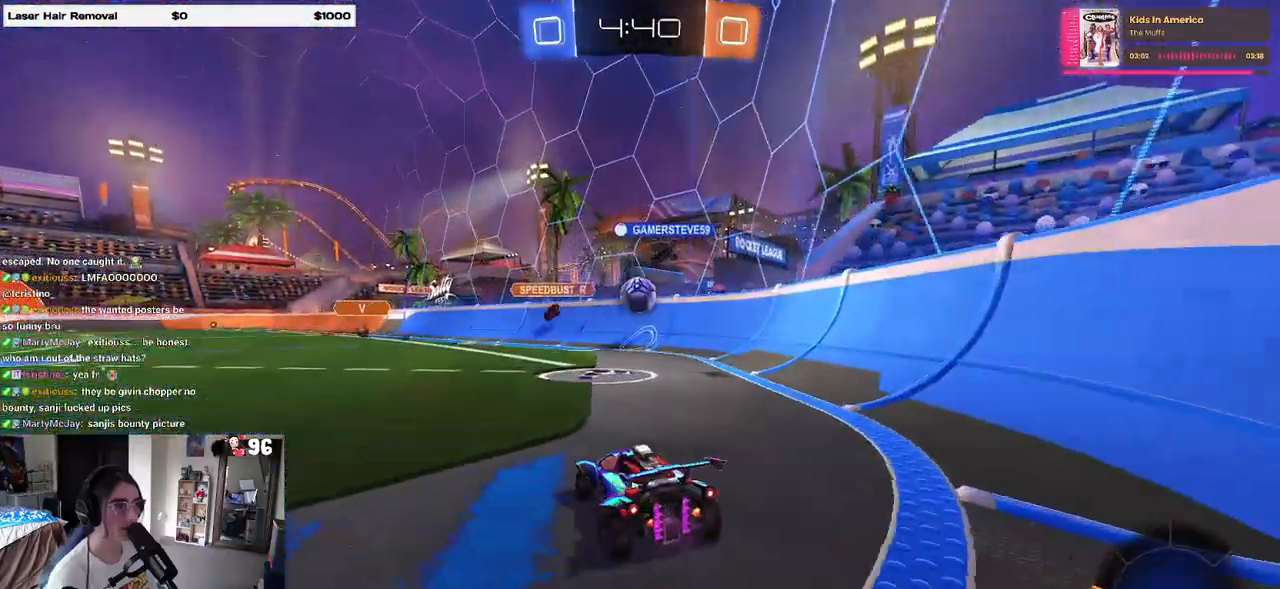
{"buttons": ["R2"], "left_stick": "left", "right_stick": "center", "events": [[150, "left_stick", "center"], [300, "left_stick", "left"], [367, "SQUARE", "down"], [483, "SQUARE", "up"]]}
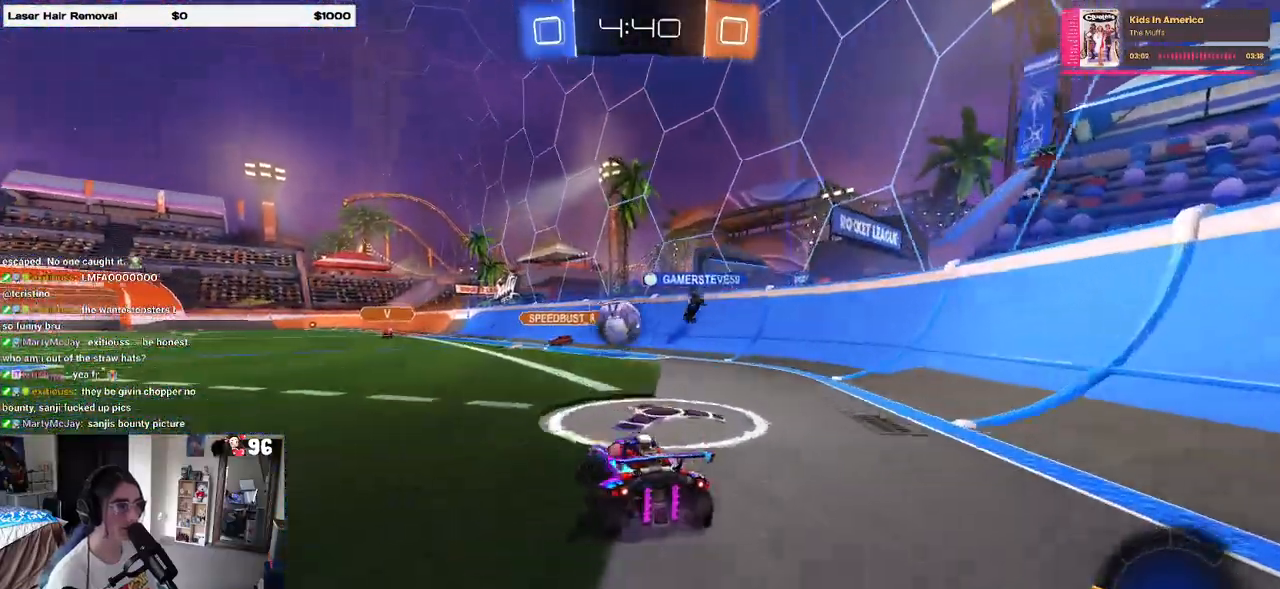
{"buttons": ["R2"], "left_stick": "left", "right_stick": "center", "events": []}
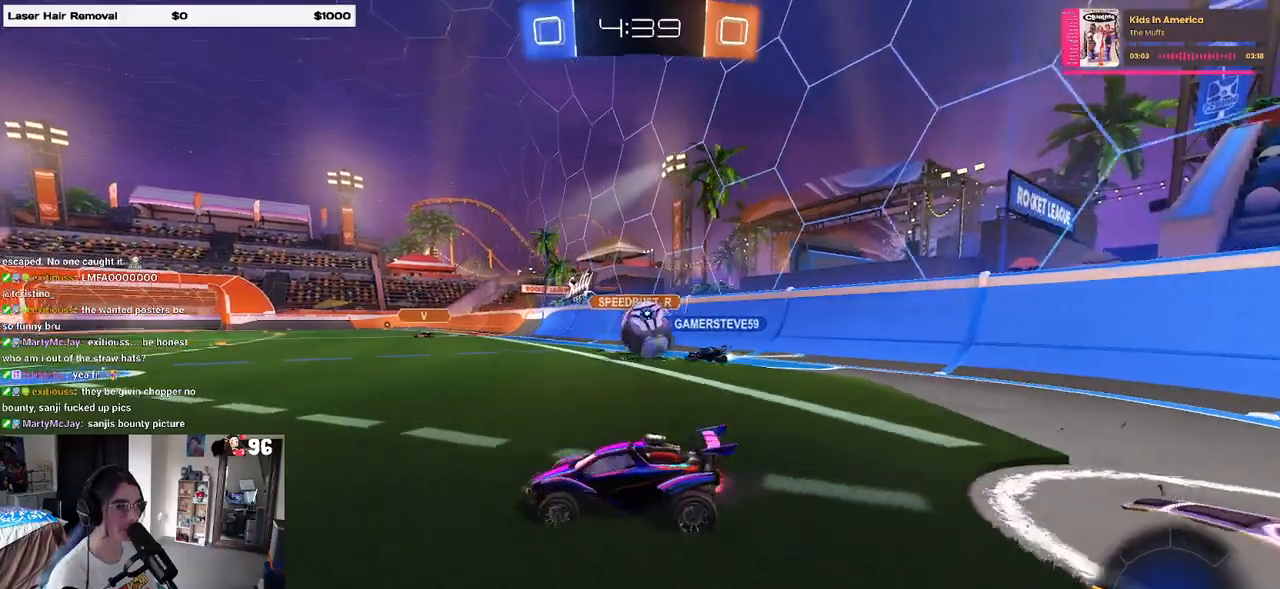
{"buttons": ["R1", "R2"], "left_stick": "center", "right_stick": "center", "events": [[383, "R1", "down"], [400, "left_stick", "center"]]}
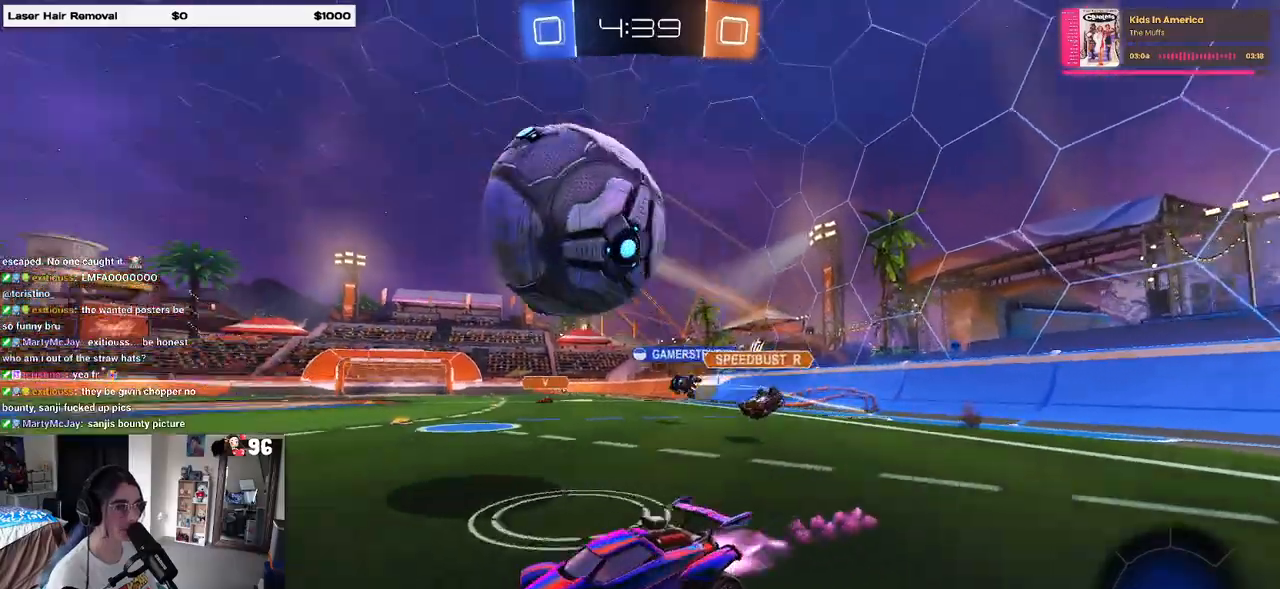
{"buttons": ["L2"], "left_stick": "center", "right_stick": "center", "events": [[50, "R1", "up"], [500, "L2", "down"], [500, "R2", "up"]]}
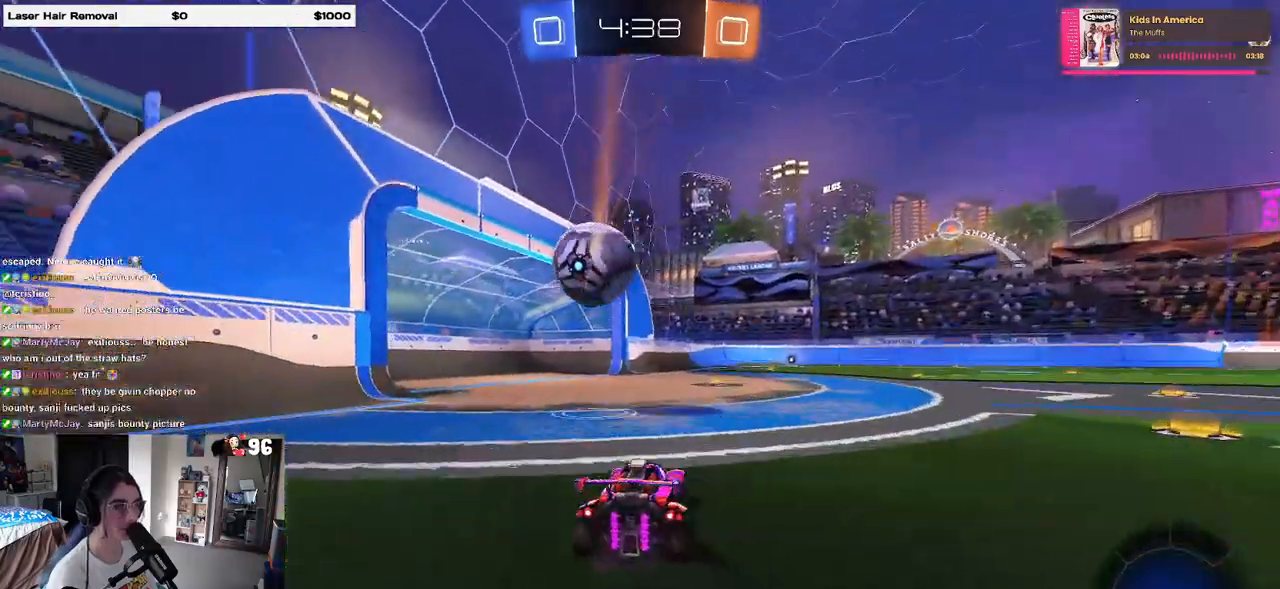
{"buttons": [], "left_stick": "center", "right_stick": "center", "events": [[200, "L2", "up"]]}
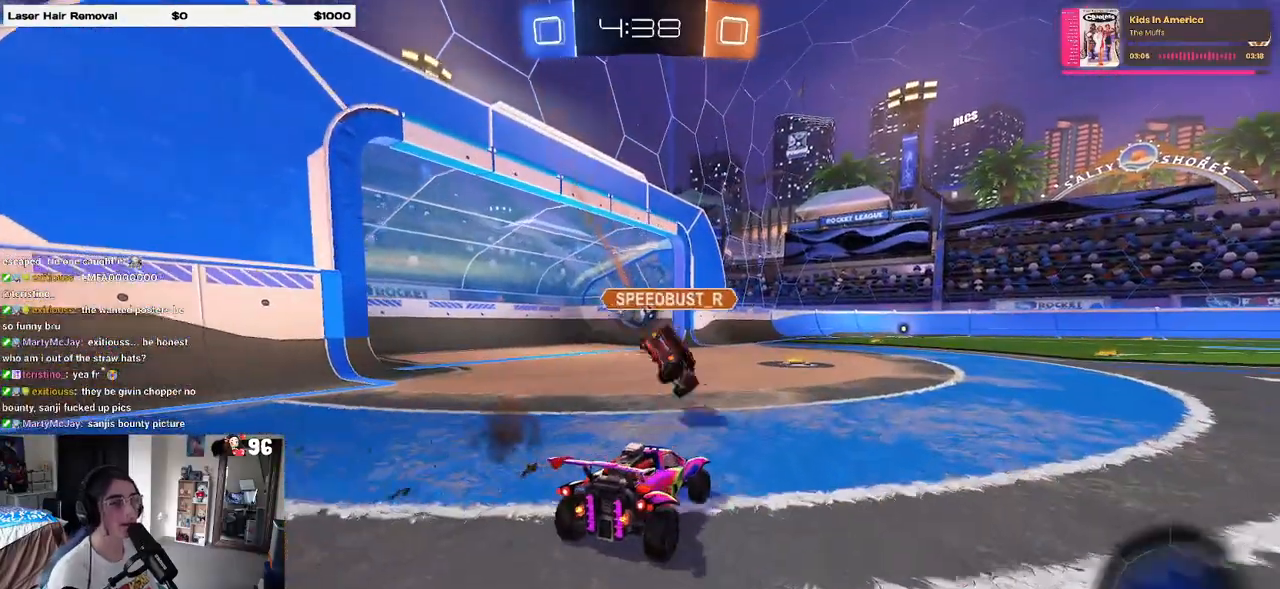
{"buttons": ["R3"], "left_stick": "center", "right_stick": "center", "events": [[217, "R3", "down"]]}
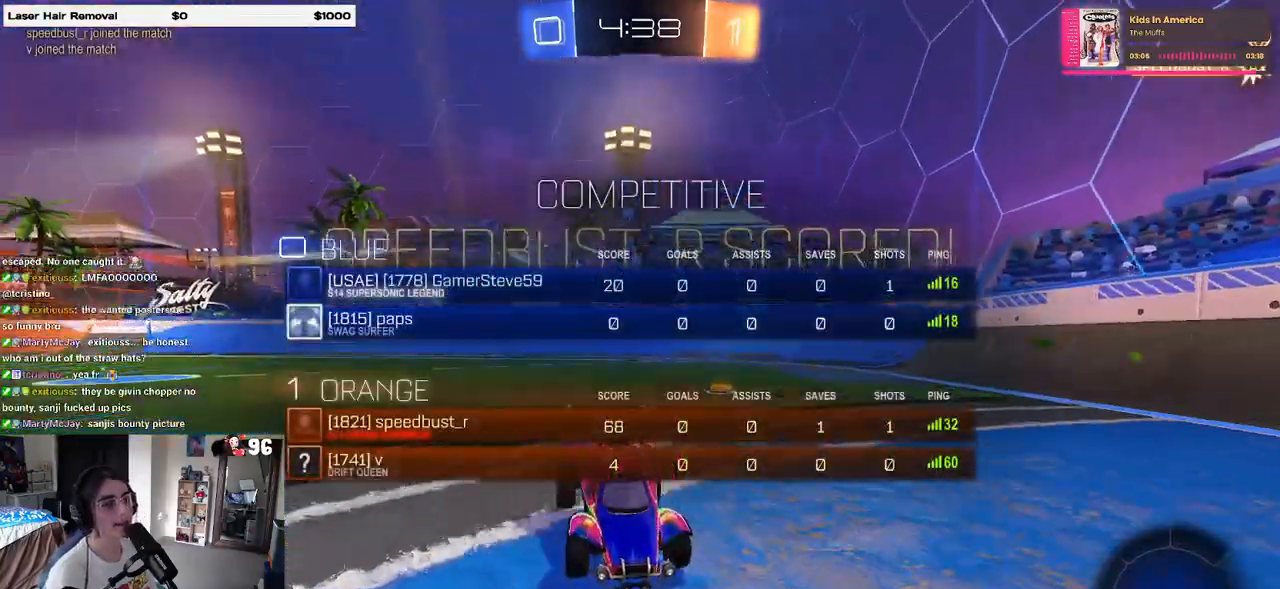
{"buttons": ["R3"], "left_stick": "center", "right_stick": "center", "events": []}
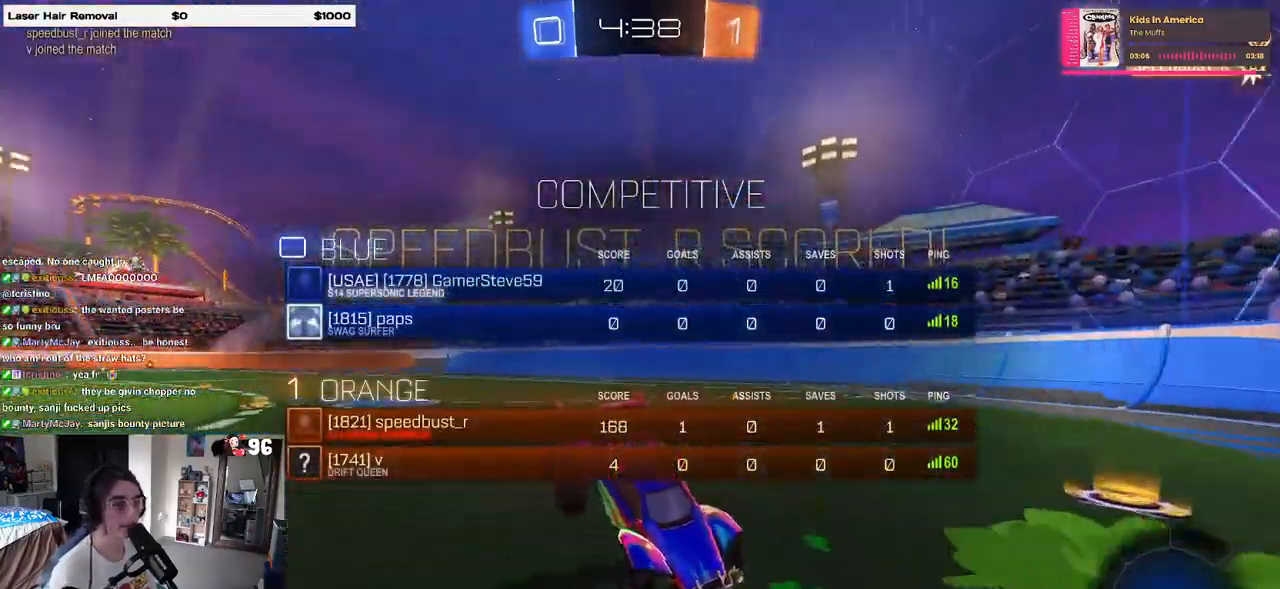
{"buttons": [], "left_stick": "center", "right_stick": "center", "events": [[200, "R3", "up"]]}
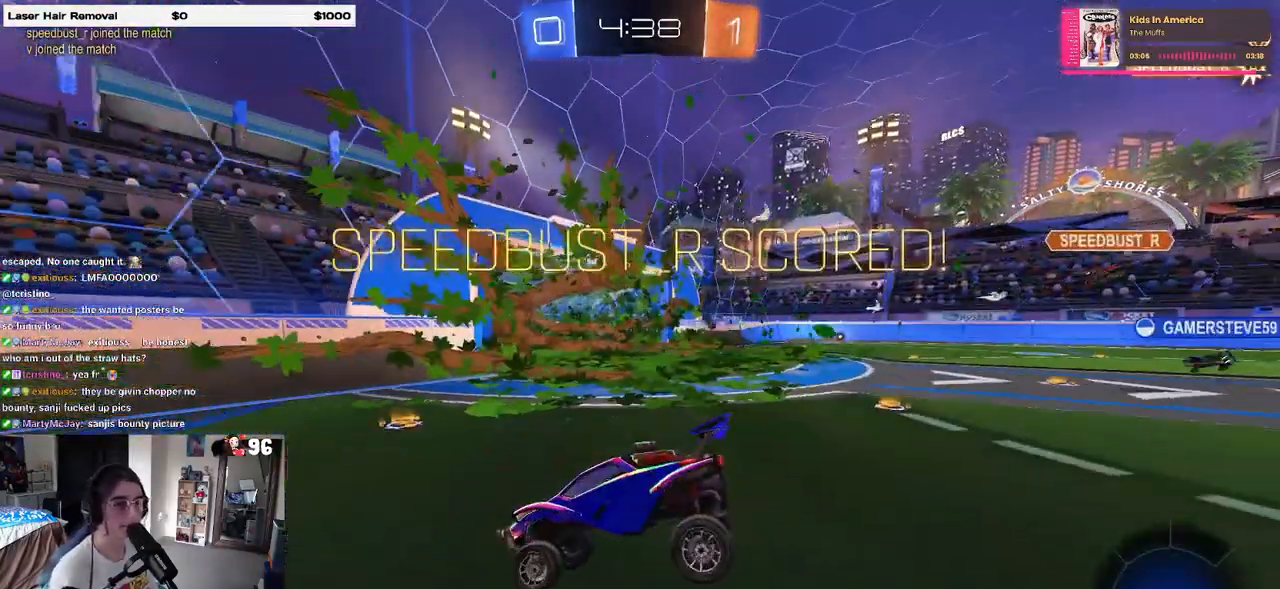
{"buttons": [], "left_stick": "center", "right_stick": "center", "events": []}
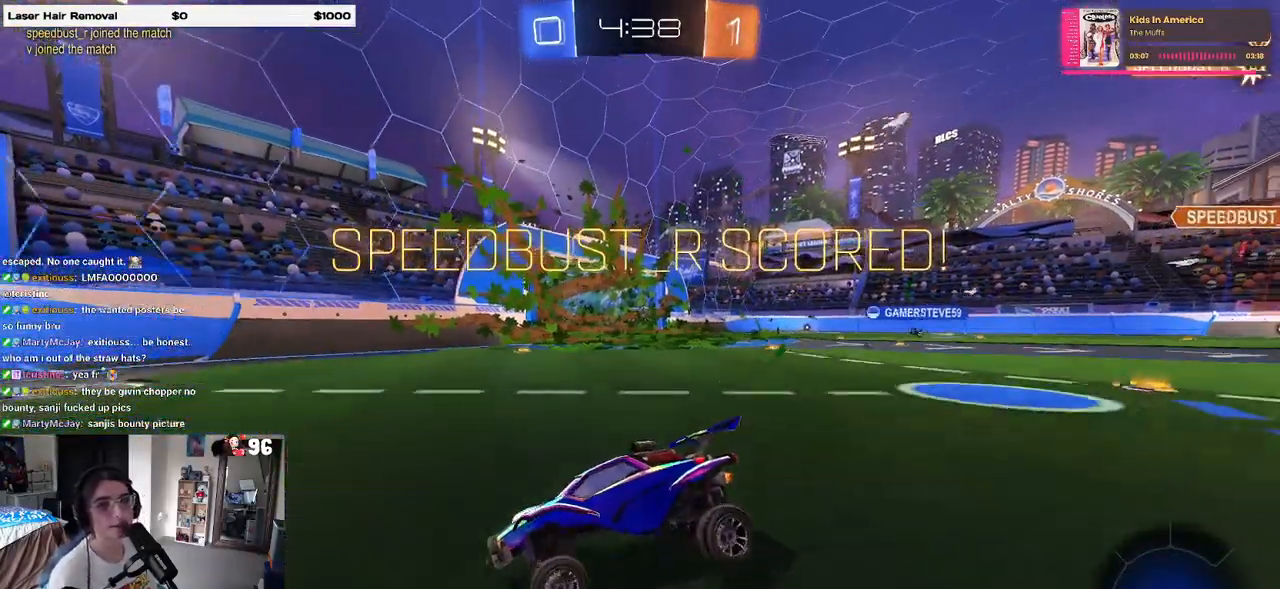
{"buttons": [], "left_stick": "center", "right_stick": "center", "events": []}
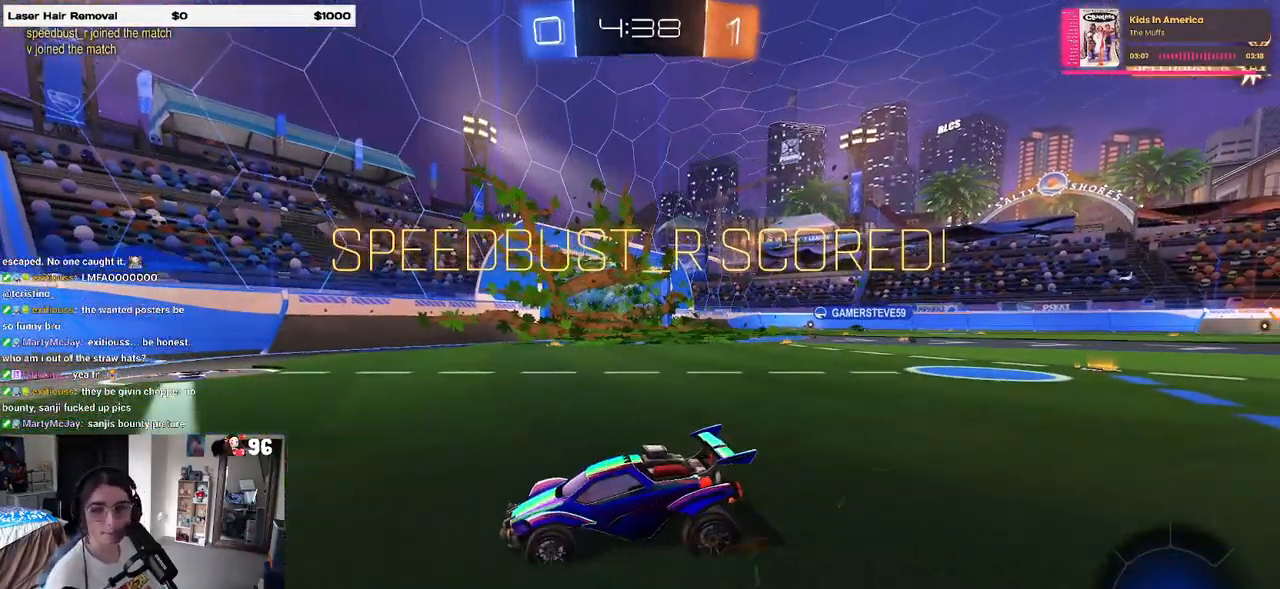
{"buttons": [], "left_stick": "center", "right_stick": "center", "events": []}
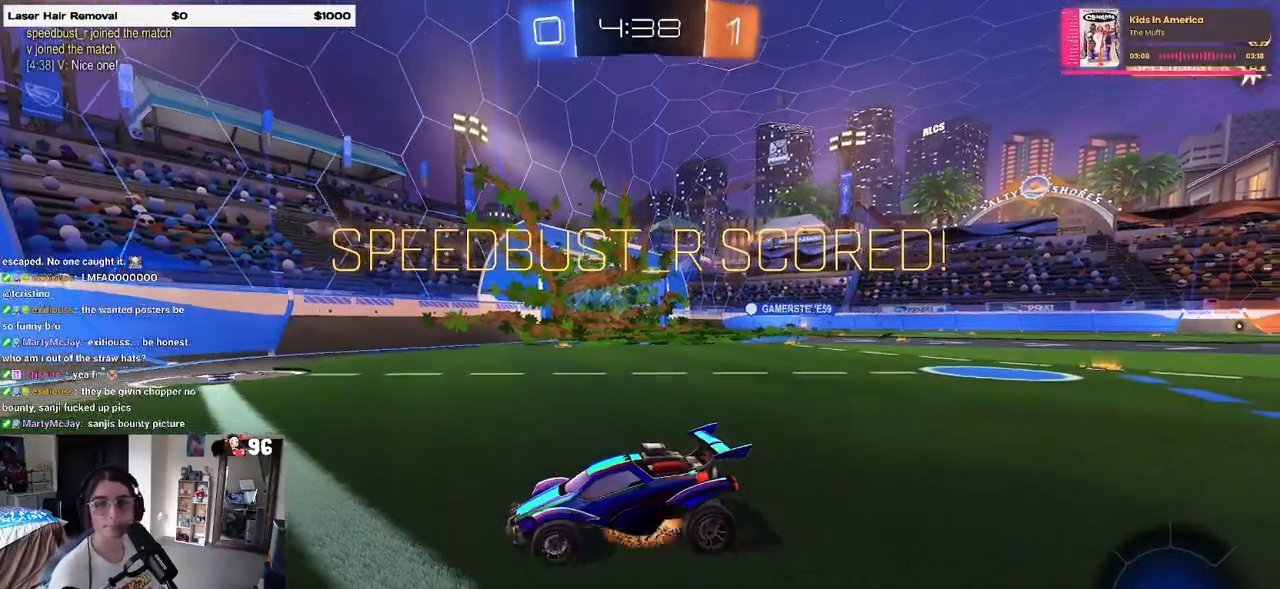
{"buttons": ["CROSS"], "left_stick": "center", "right_stick": "center", "events": [[17, "CROSS", "down"], [150, "CROSS", "up"], [217, "CROSS", "down"], [367, "CROSS", "up"], [450, "CROSS", "down"]]}
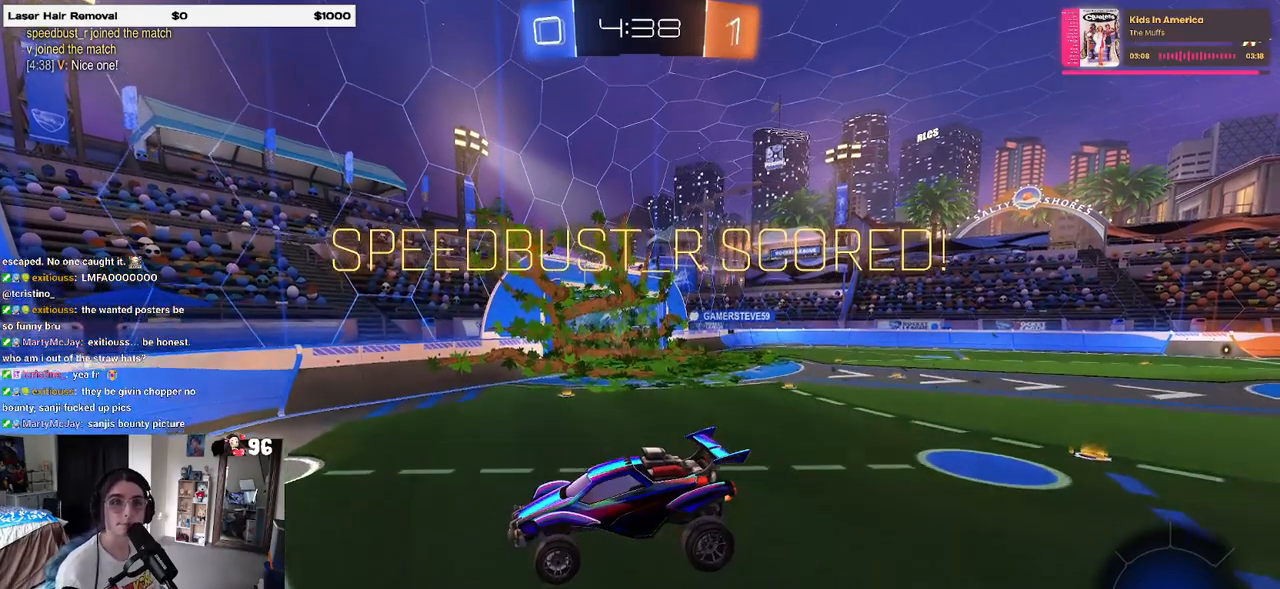
{"buttons": ["CROSS"], "left_stick": "center", "right_stick": "center", "events": [[117, "CROSS", "up"], [167, "CROSS", "down"], [350, "CROSS", "up"], [400, "CROSS", "down"]]}
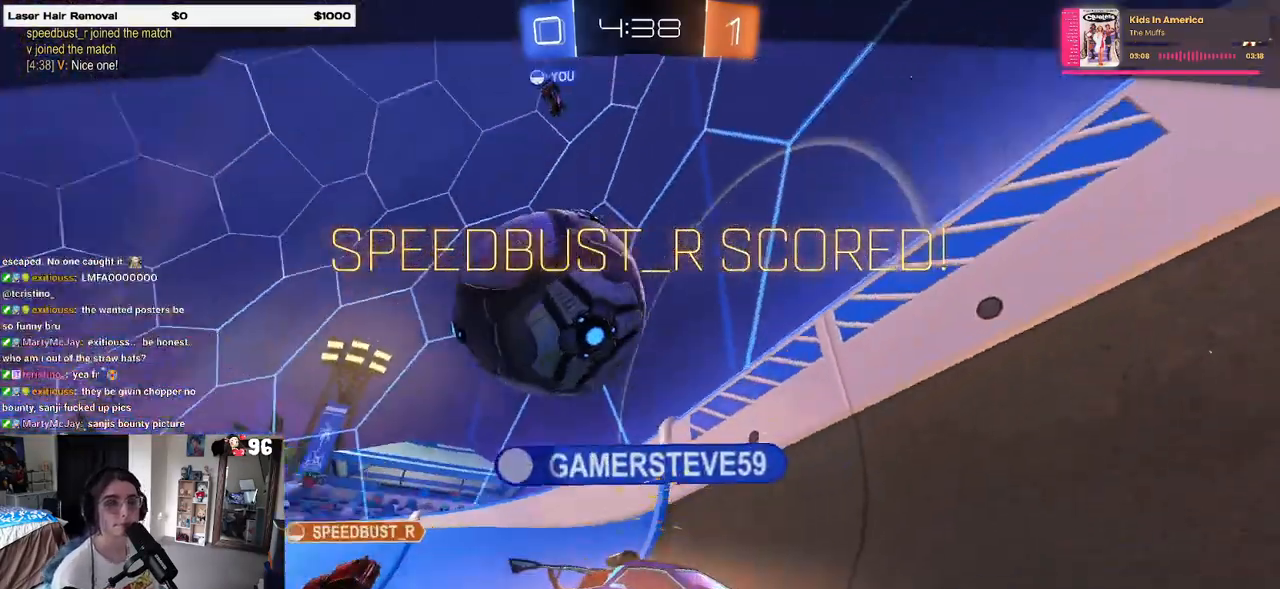
{"buttons": [], "left_stick": "center", "right_stick": "center", "events": [[117, "CROSS", "up"]]}
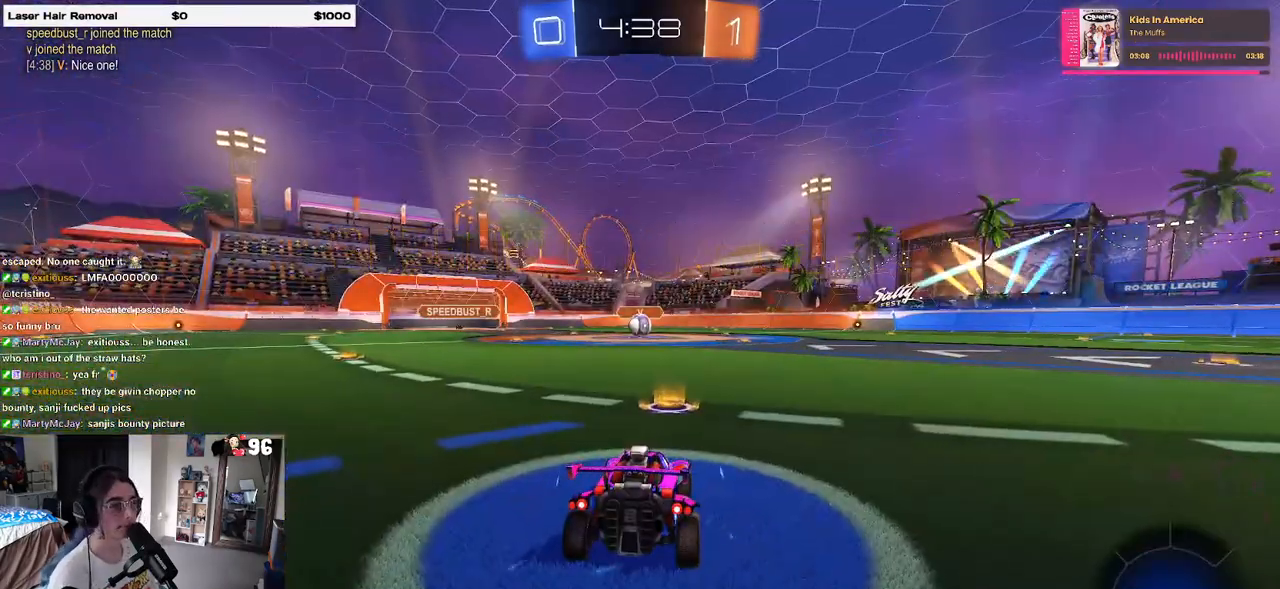
{"buttons": [], "left_stick": "center", "right_stick": "center", "events": []}